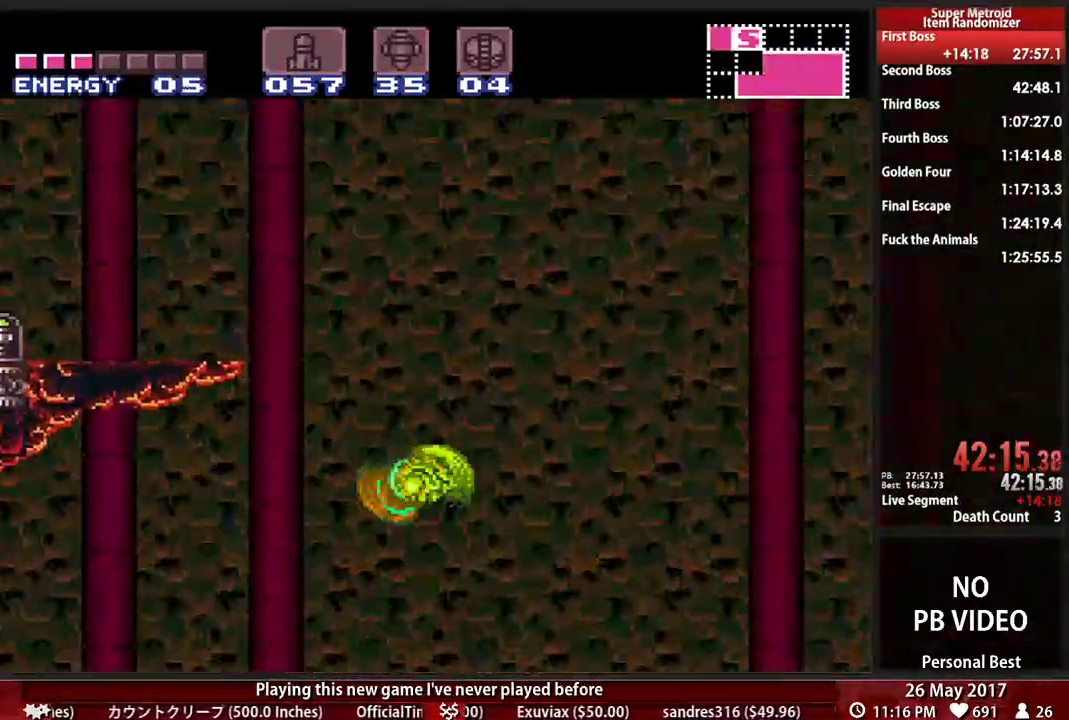
Gameplay with a controller (Nintendo layout); each line is a JSON object with the inputs held at the frame after it. "events" lists button and stick changes between this image and that frame as [ms after this image, input, new state], when the widget could be followed in between. Not read: L3 R3 SELECT START.
{"buttons": ["A"], "events": [[500, "DPAD_LEFT", "up"]]}
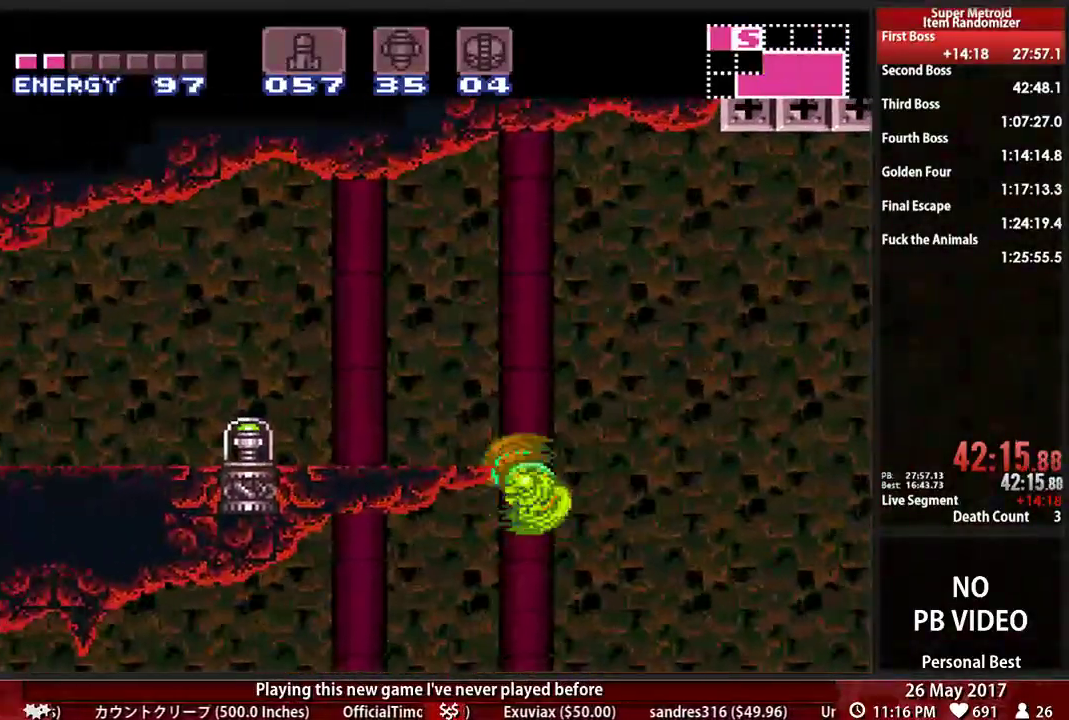
{"buttons": ["DPAD_LEFT"]}
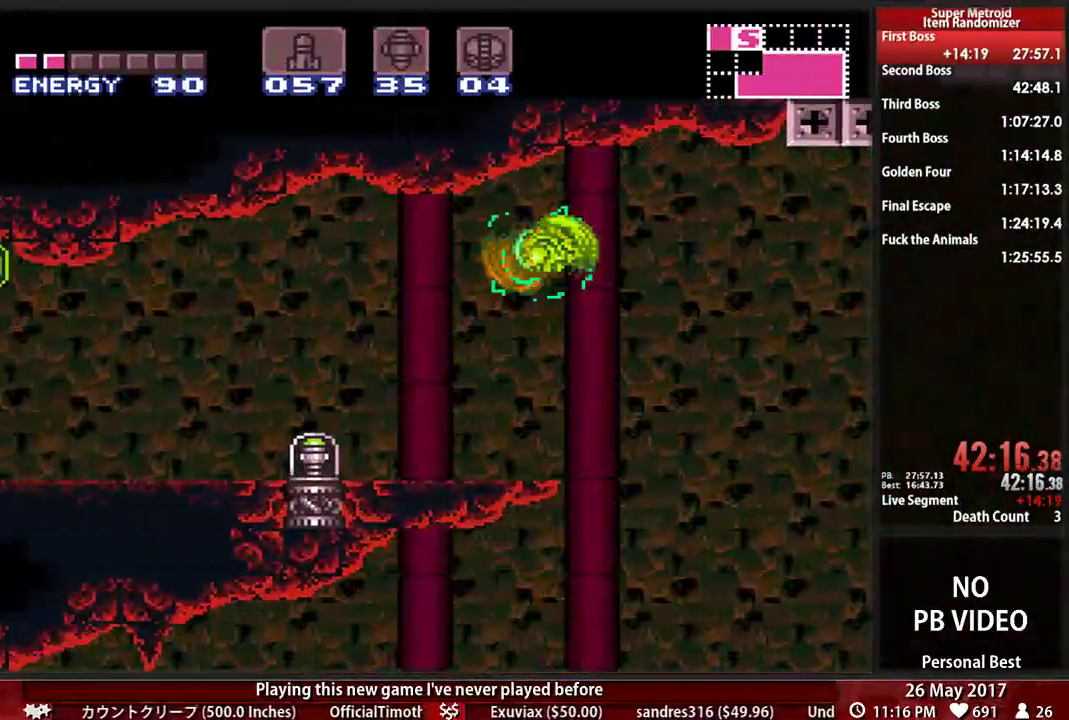
{"buttons": ["B", "R1", "DPAD_LEFT"]}
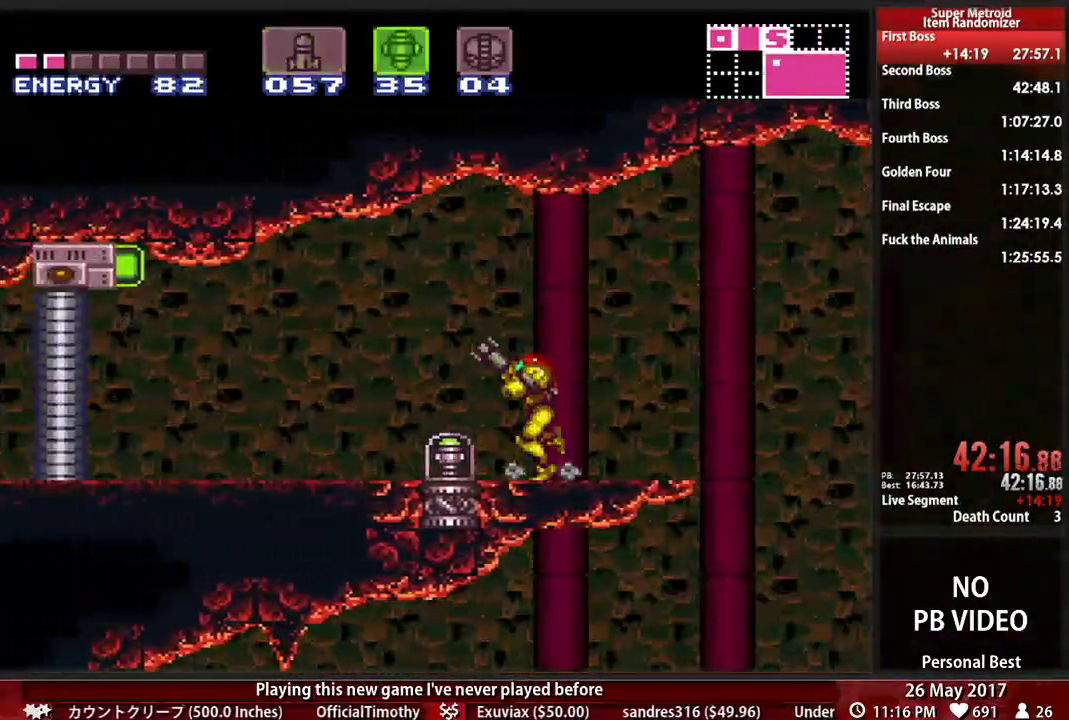
{"buttons": ["B", "R1", "DPAD_LEFT"], "events": []}
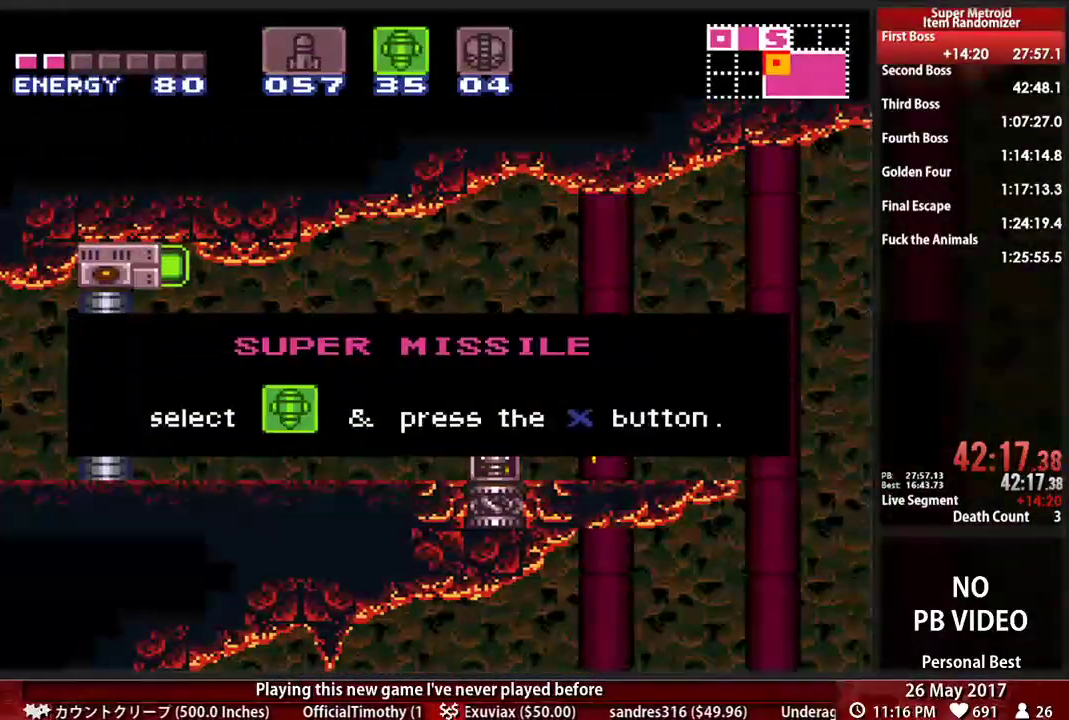
{"buttons": ["B", "R1", "DPAD_LEFT"], "events": []}
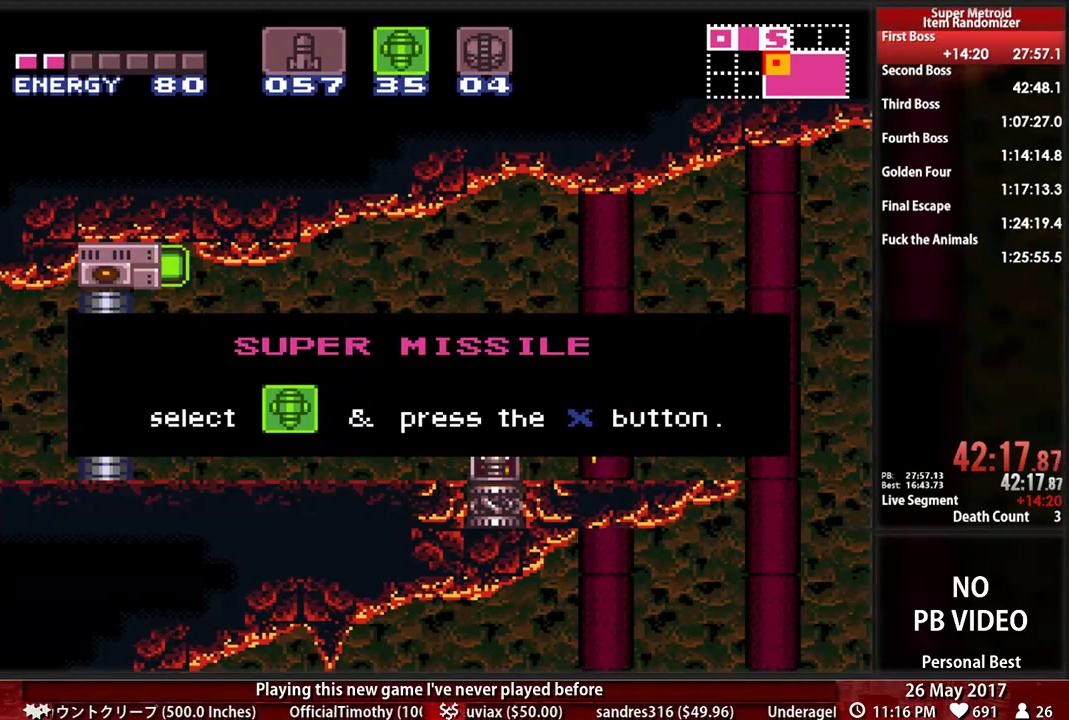
{"buttons": ["B", "R1", "DPAD_LEFT"], "events": []}
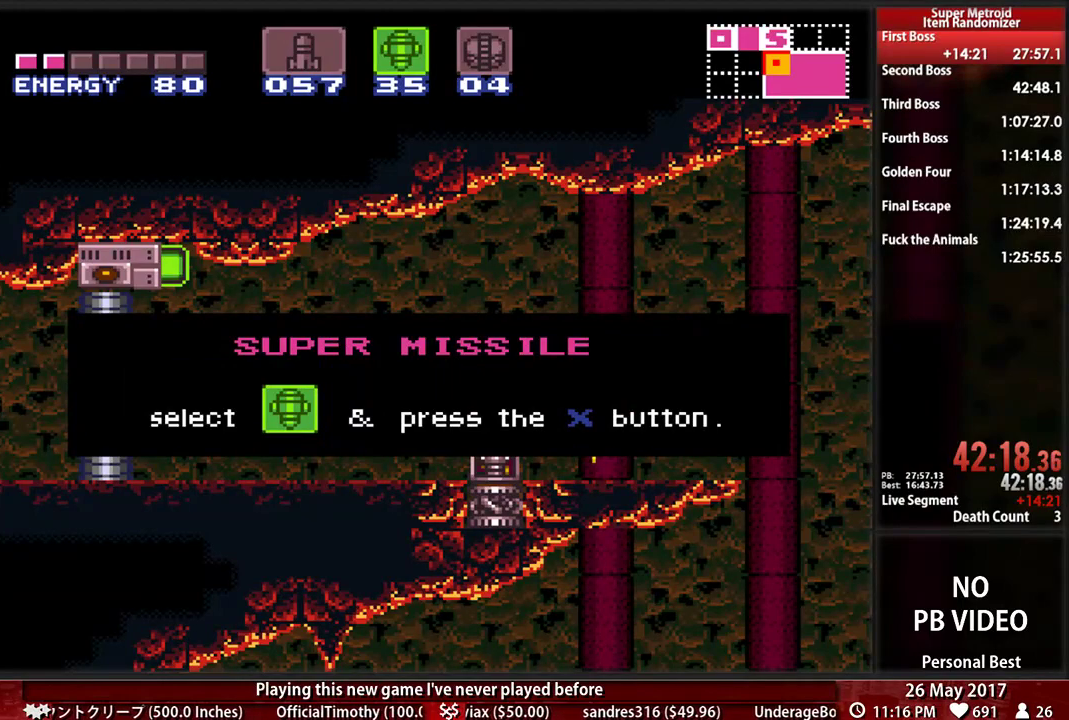
{"buttons": ["B", "R1", "DPAD_LEFT"], "events": []}
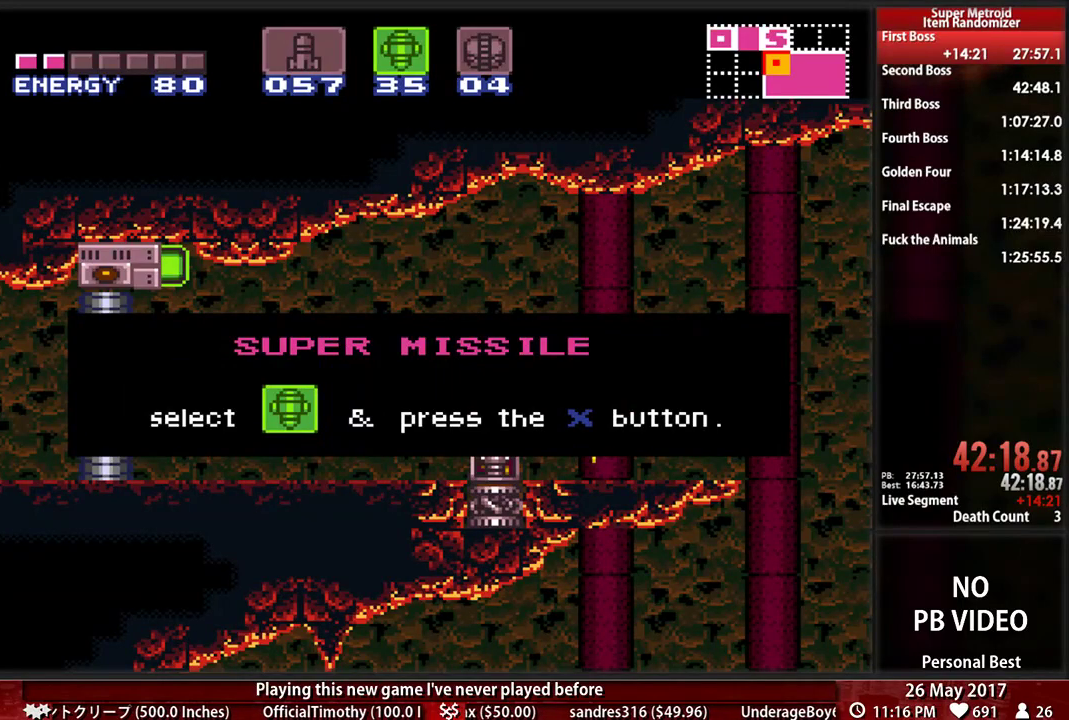
{"buttons": ["B", "R1", "DPAD_LEFT"], "events": []}
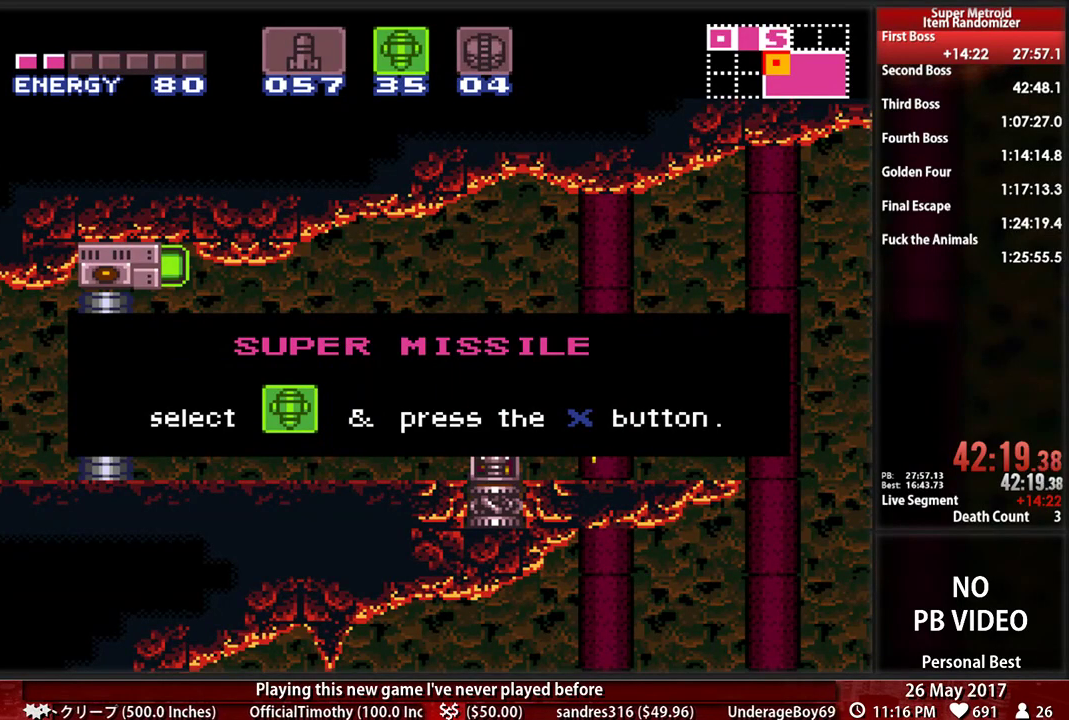
{"buttons": ["B", "R1", "DPAD_LEFT"], "events": []}
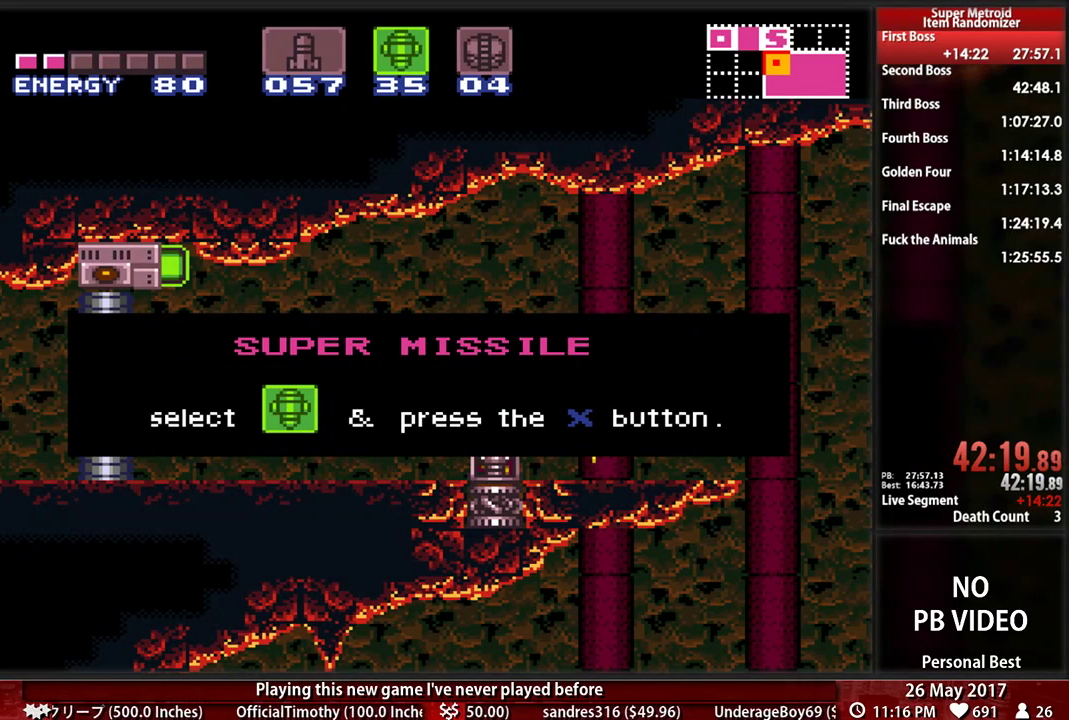
{"buttons": ["B", "R1", "DPAD_LEFT"], "events": []}
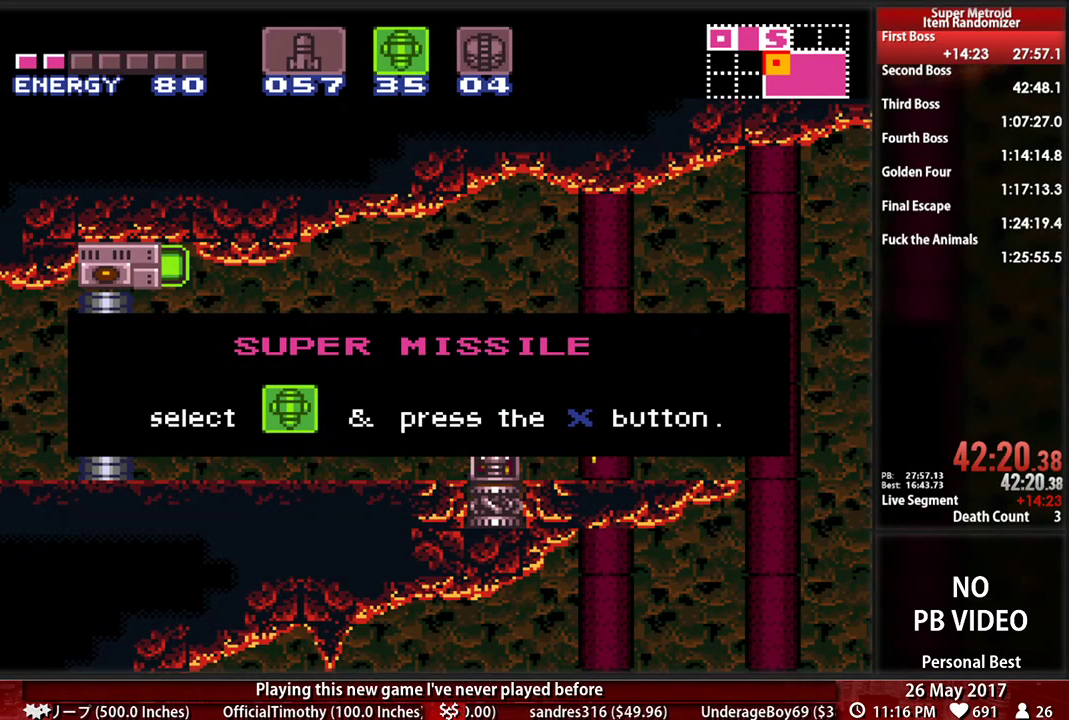
{"buttons": ["B", "R1", "DPAD_LEFT"], "events": []}
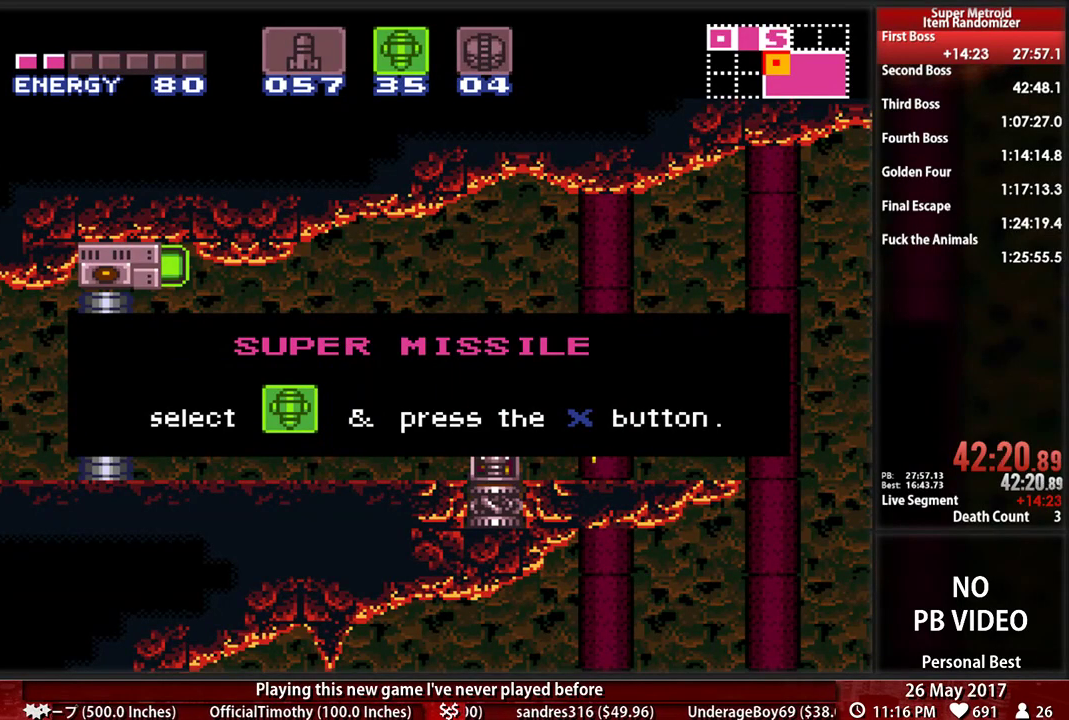
{"buttons": ["B", "R1", "DPAD_LEFT"], "events": []}
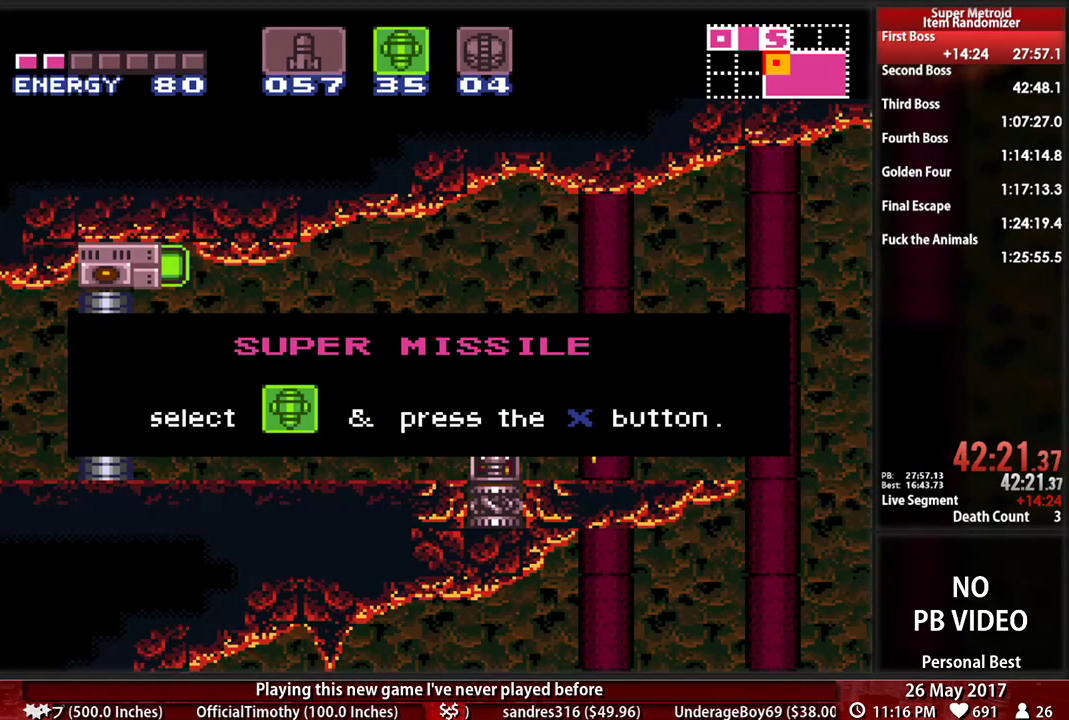
{"buttons": ["B", "R1", "DPAD_LEFT"], "events": []}
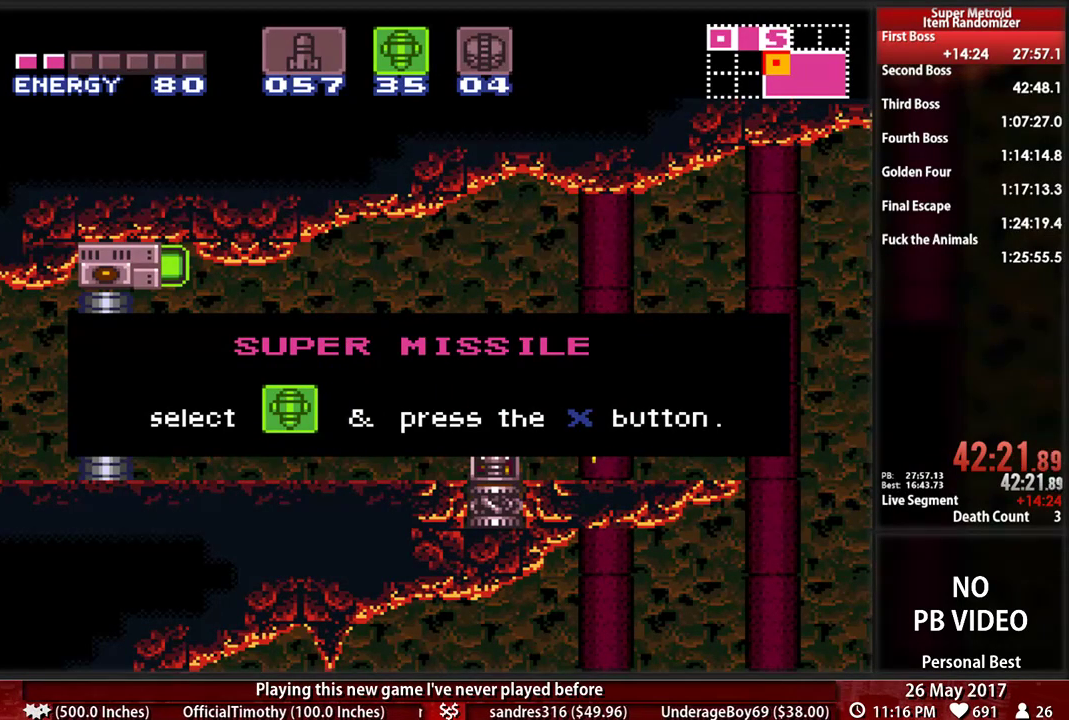
{"buttons": ["B", "R1", "DPAD_LEFT"], "events": []}
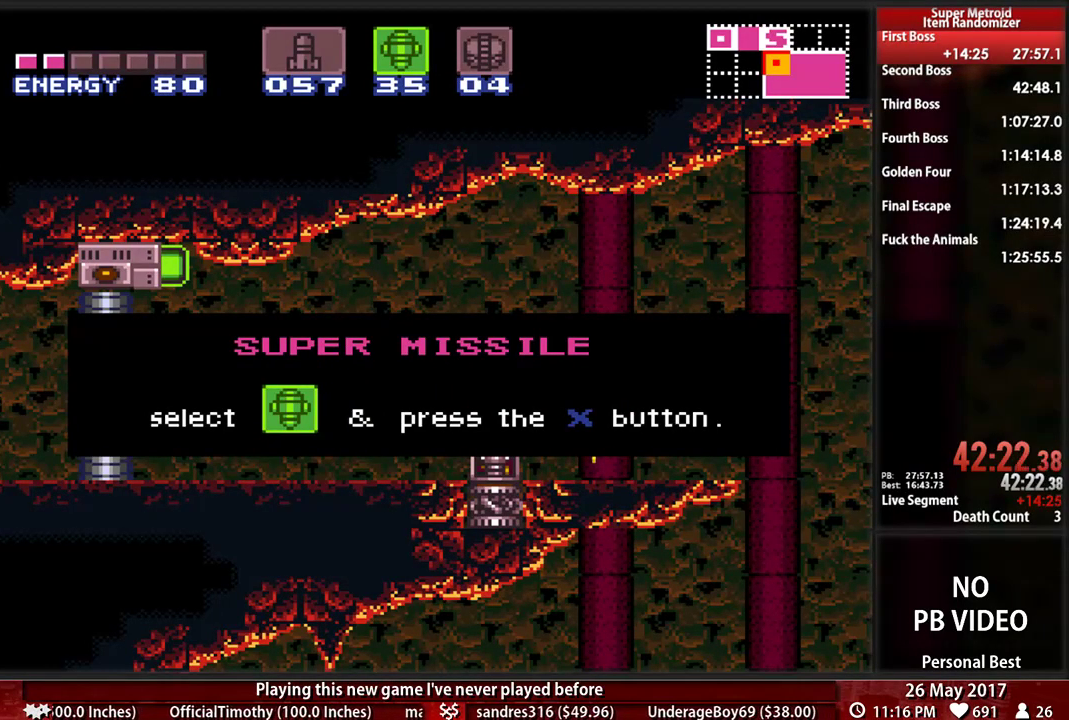
{"buttons": ["B", "R1", "DPAD_LEFT"], "events": []}
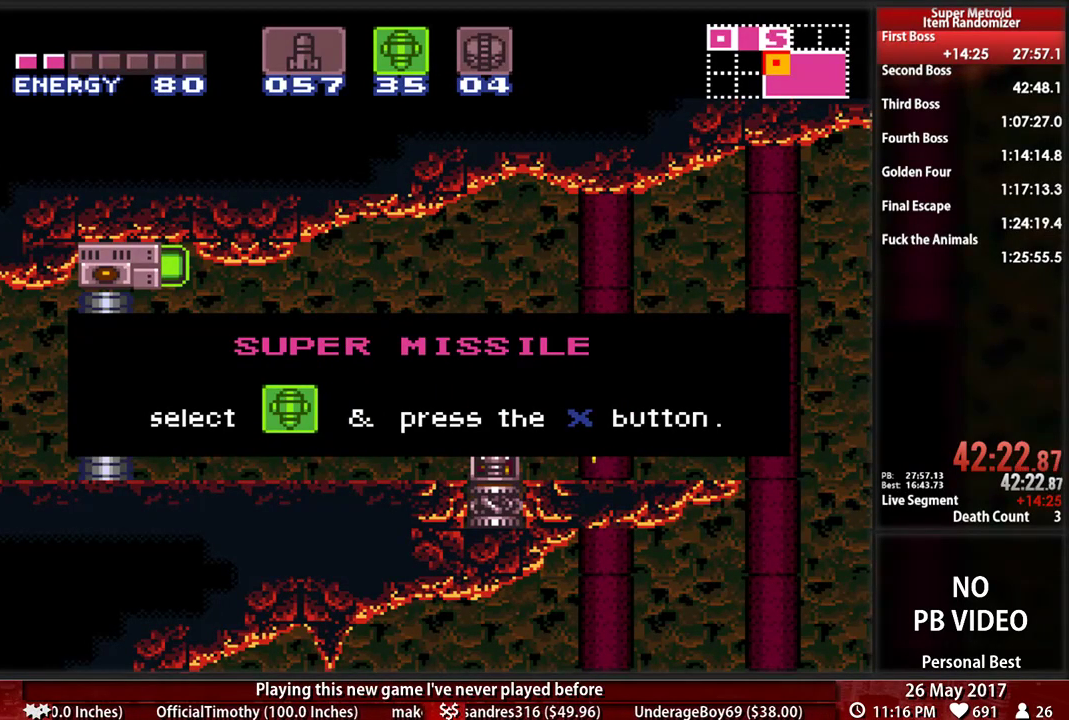
{"buttons": ["B", "R1", "DPAD_LEFT"], "events": []}
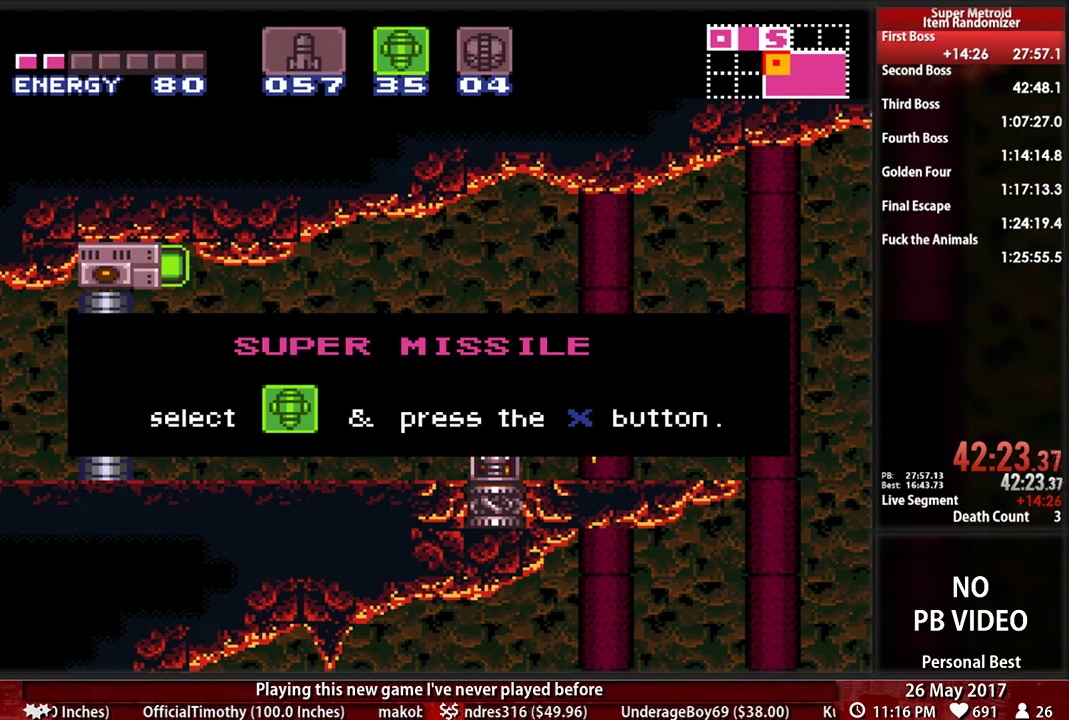
{"buttons": ["B", "X", "R1"], "events": [[431, "X", "down"], [500, "DPAD_LEFT", "up"]]}
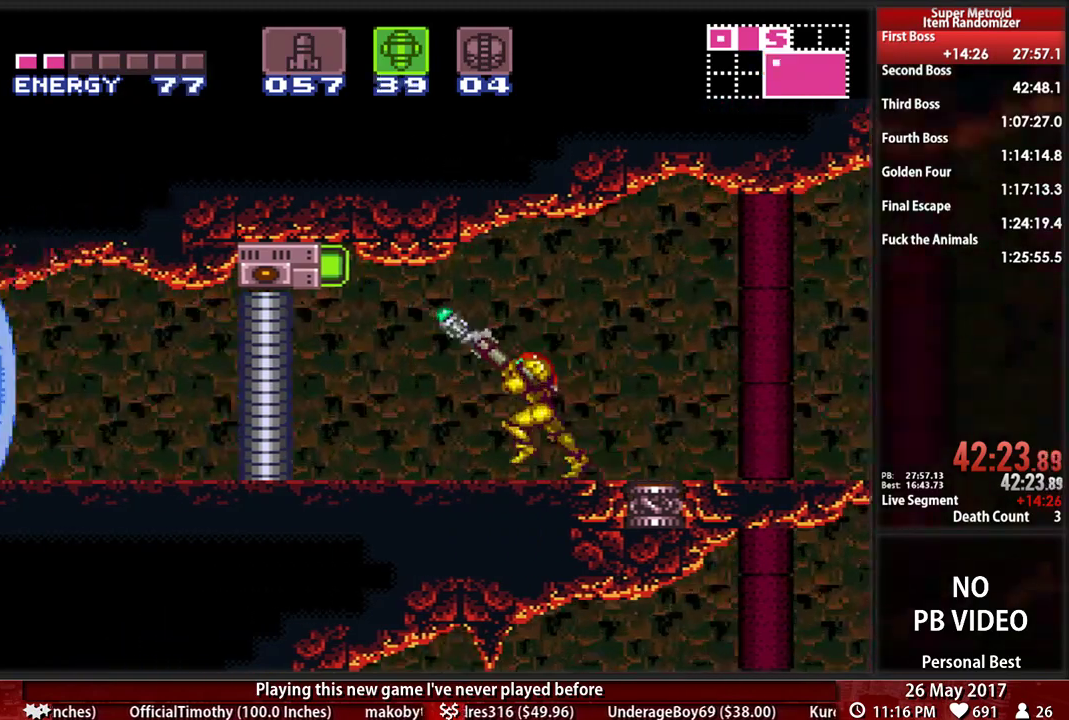
{"buttons": ["B"], "events": [[69, "R1", "up"], [103, "X", "up"], [362, "X", "down"], [500, "X", "up"]]}
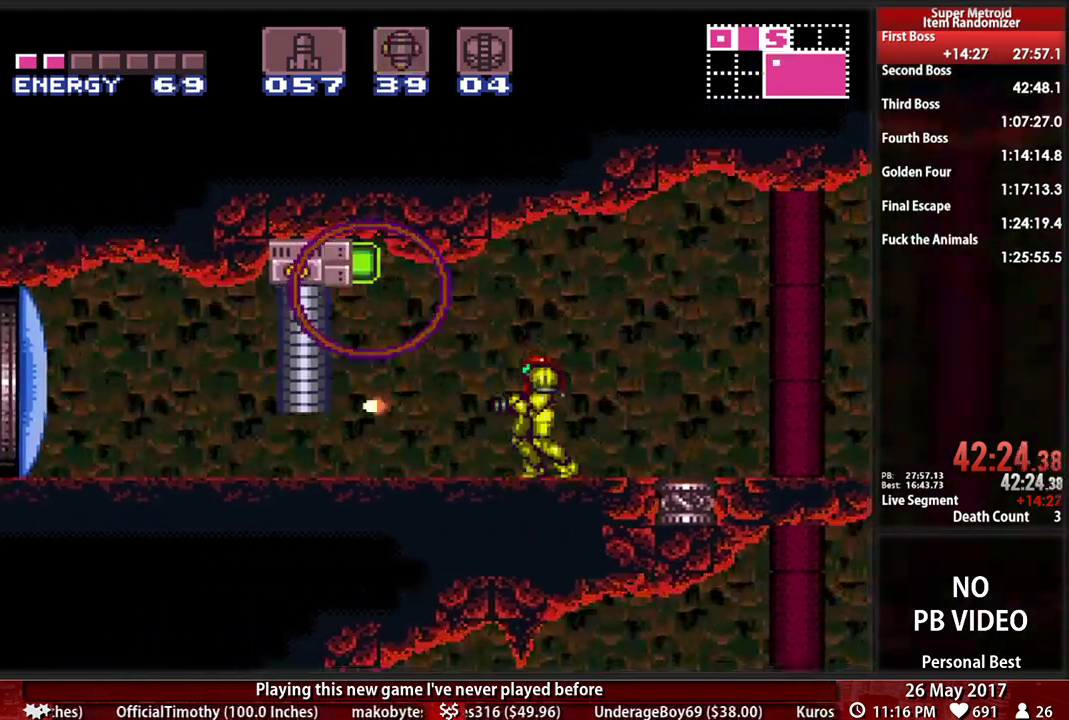
{"buttons": ["B", "DPAD_LEFT"], "events": [[138, "DPAD_LEFT", "down"], [362, "X", "down"], [500, "X", "up"]]}
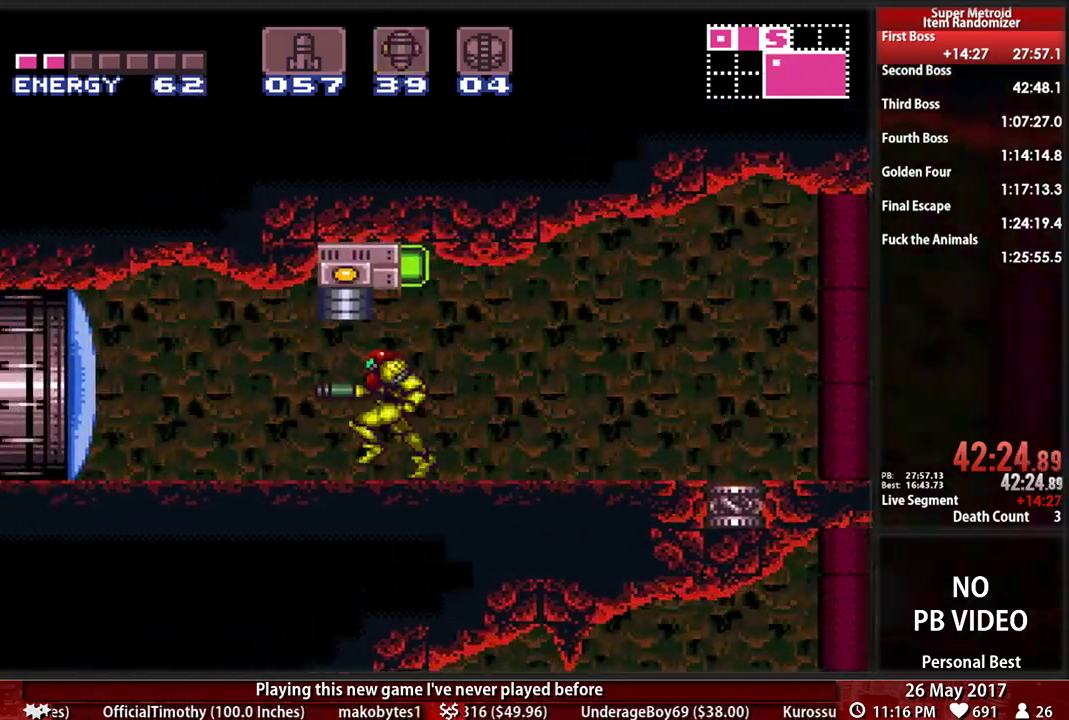
{"buttons": ["B", "DPAD_LEFT"], "events": []}
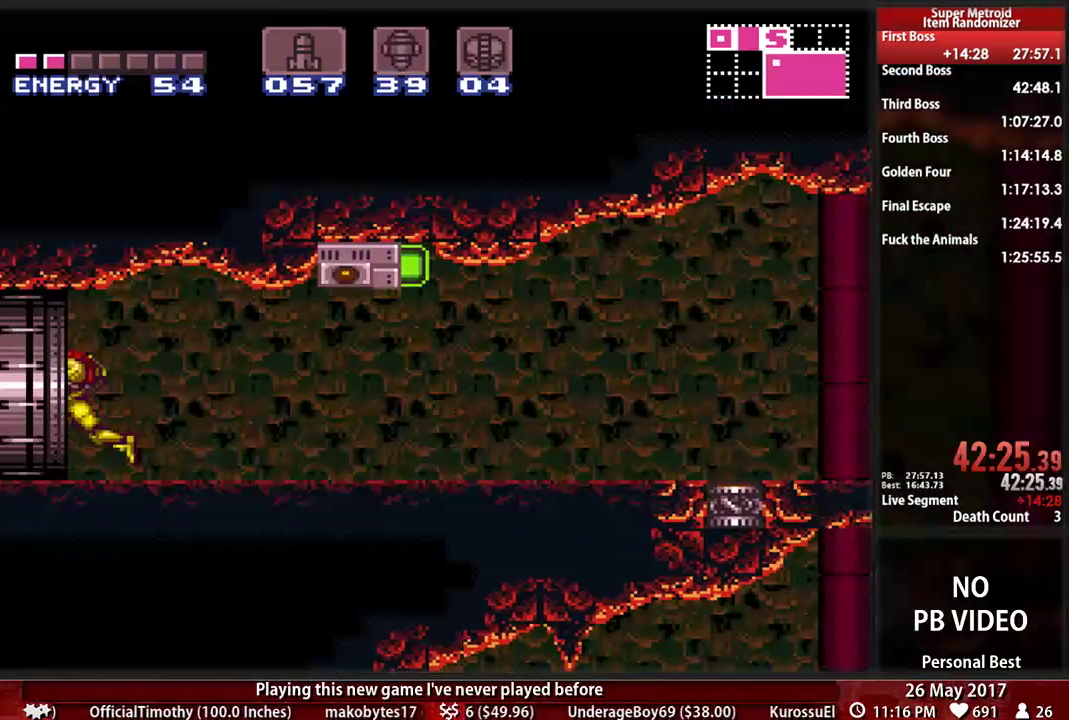
{"buttons": ["B", "L1", "R1", "DPAD_LEFT"], "events": [[224, "B", "up"], [276, "DPAD_LEFT", "up"], [414, "DPAD_LEFT", "down"], [448, "L1", "down"], [448, "R1", "down"], [483, "B", "down"]]}
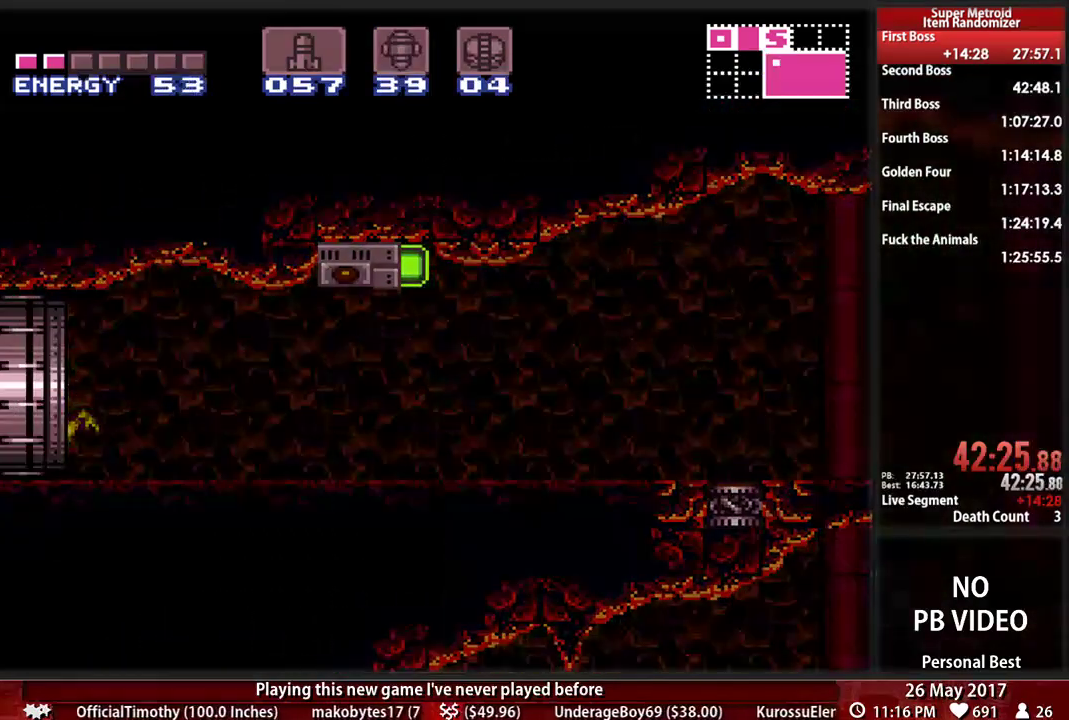
{"buttons": ["B", "DPAD_LEFT"], "events": [[86, "L1", "up"], [121, "R1", "up"]]}
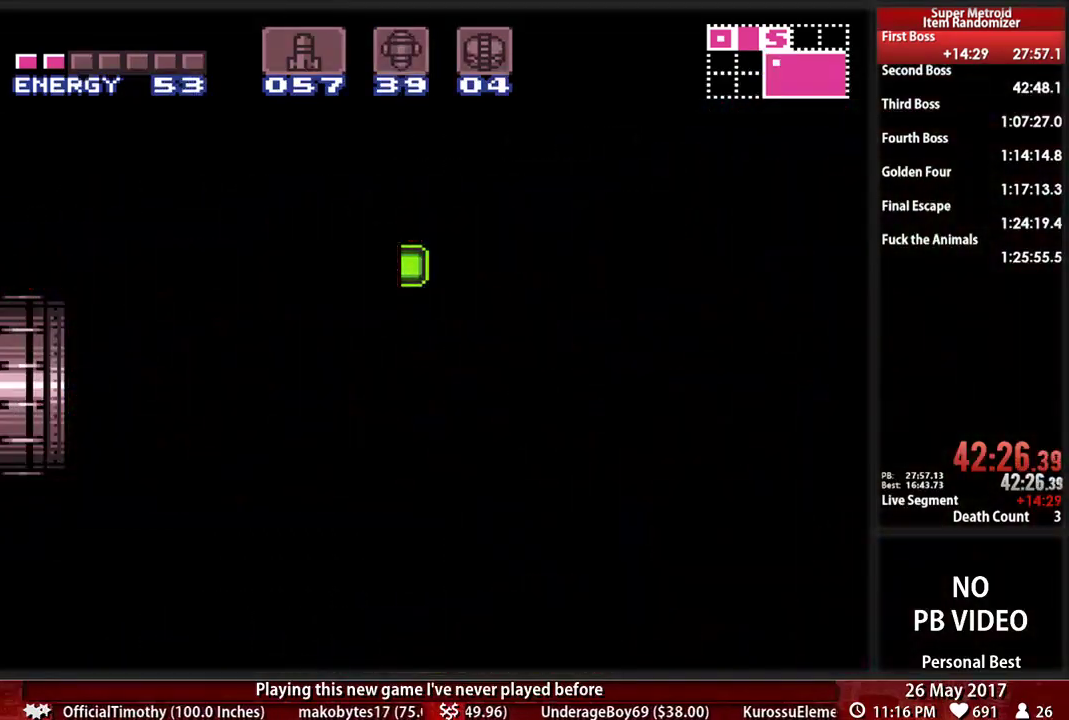
{"buttons": ["B", "DPAD_LEFT"], "events": []}
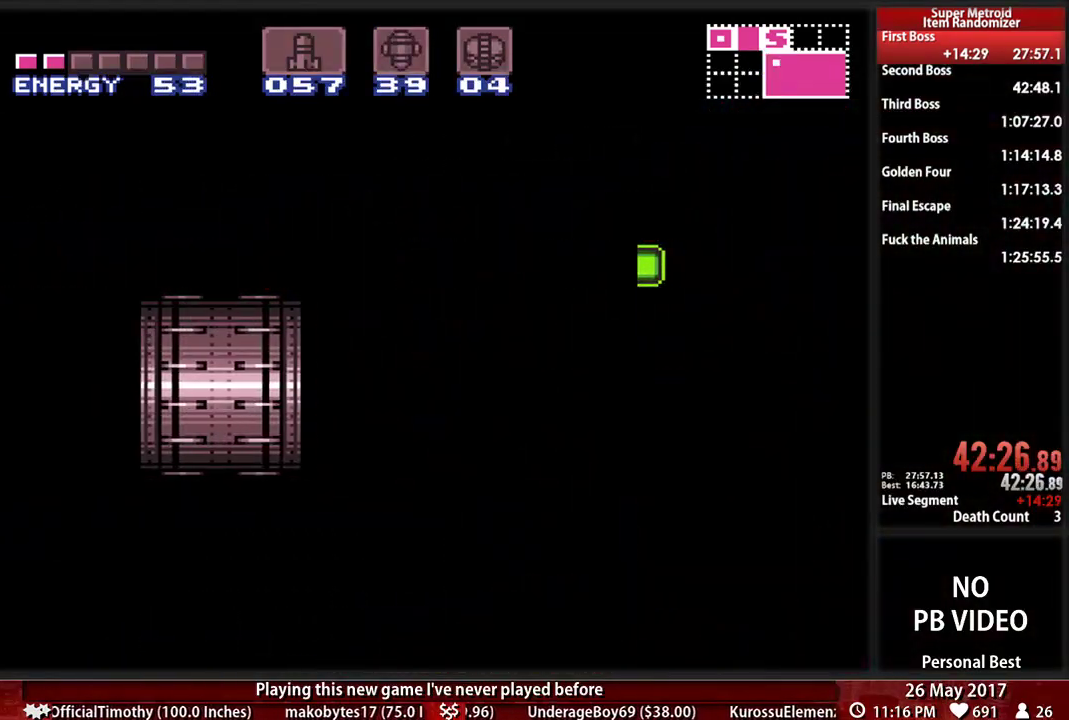
{"buttons": ["B", "DPAD_LEFT"], "events": []}
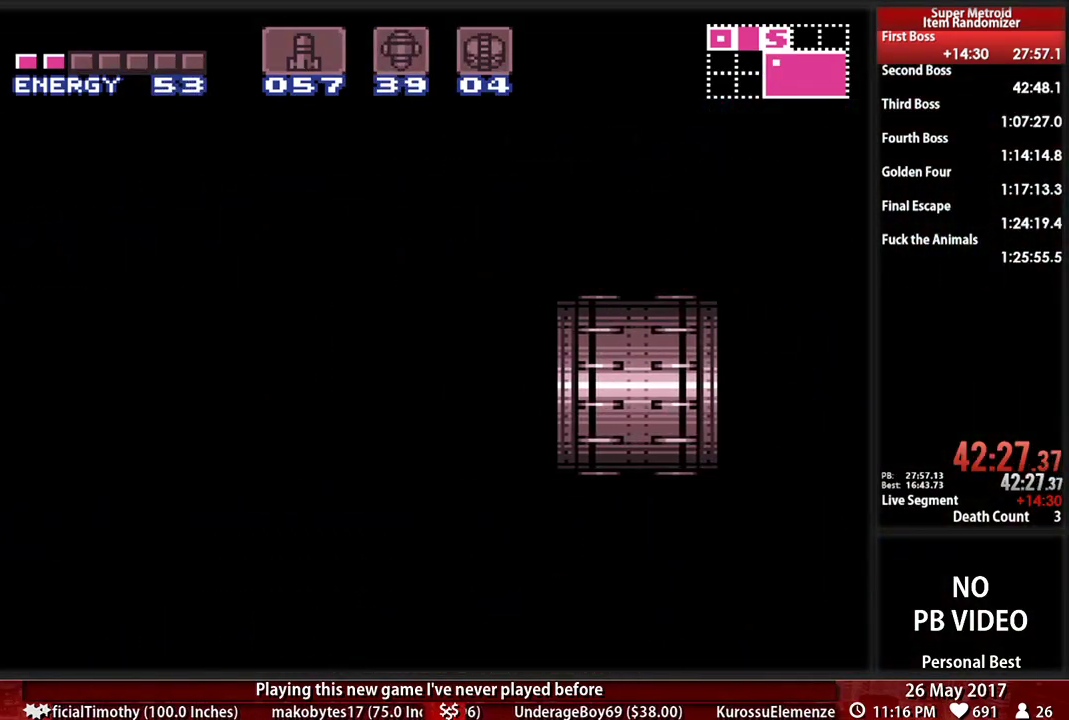
{"buttons": ["B", "DPAD_LEFT"], "events": []}
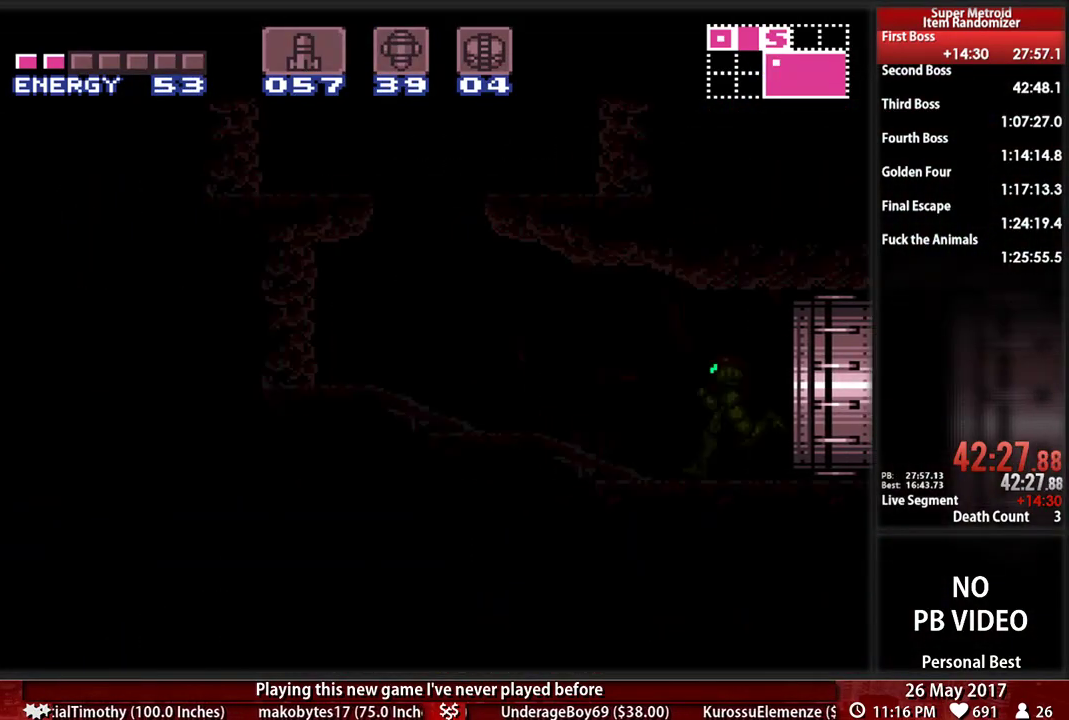
{"buttons": ["B", "DPAD_LEFT"], "events": []}
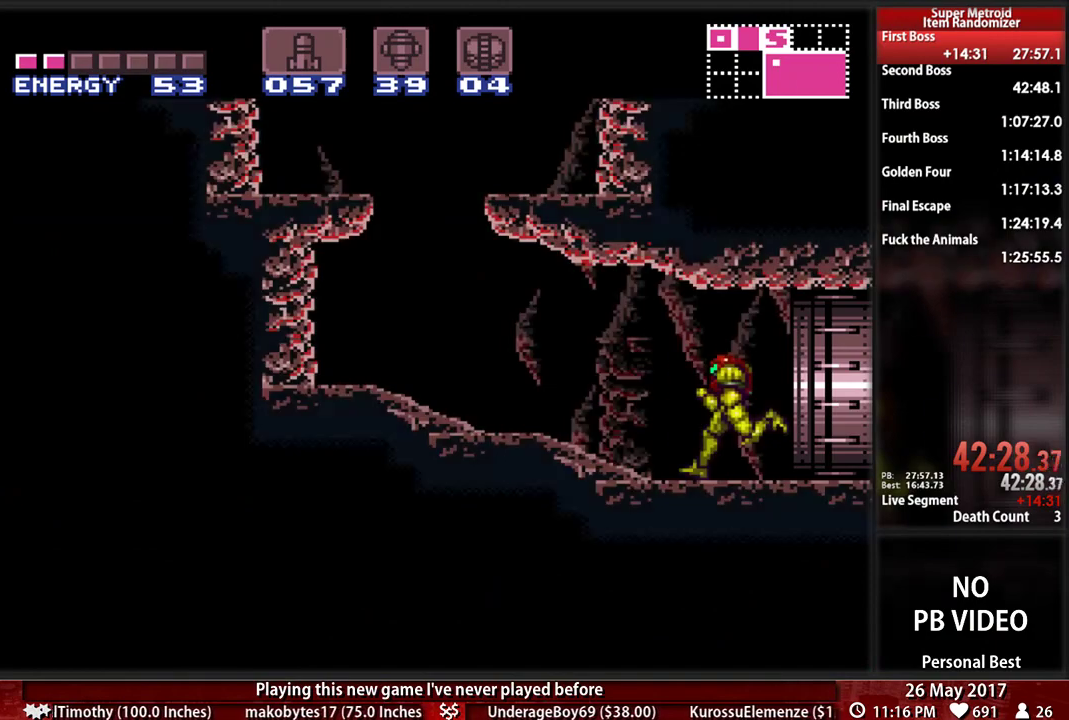
{"buttons": ["A", "DPAD_LEFT"], "events": [[293, "A", "down"], [328, "B", "up"]]}